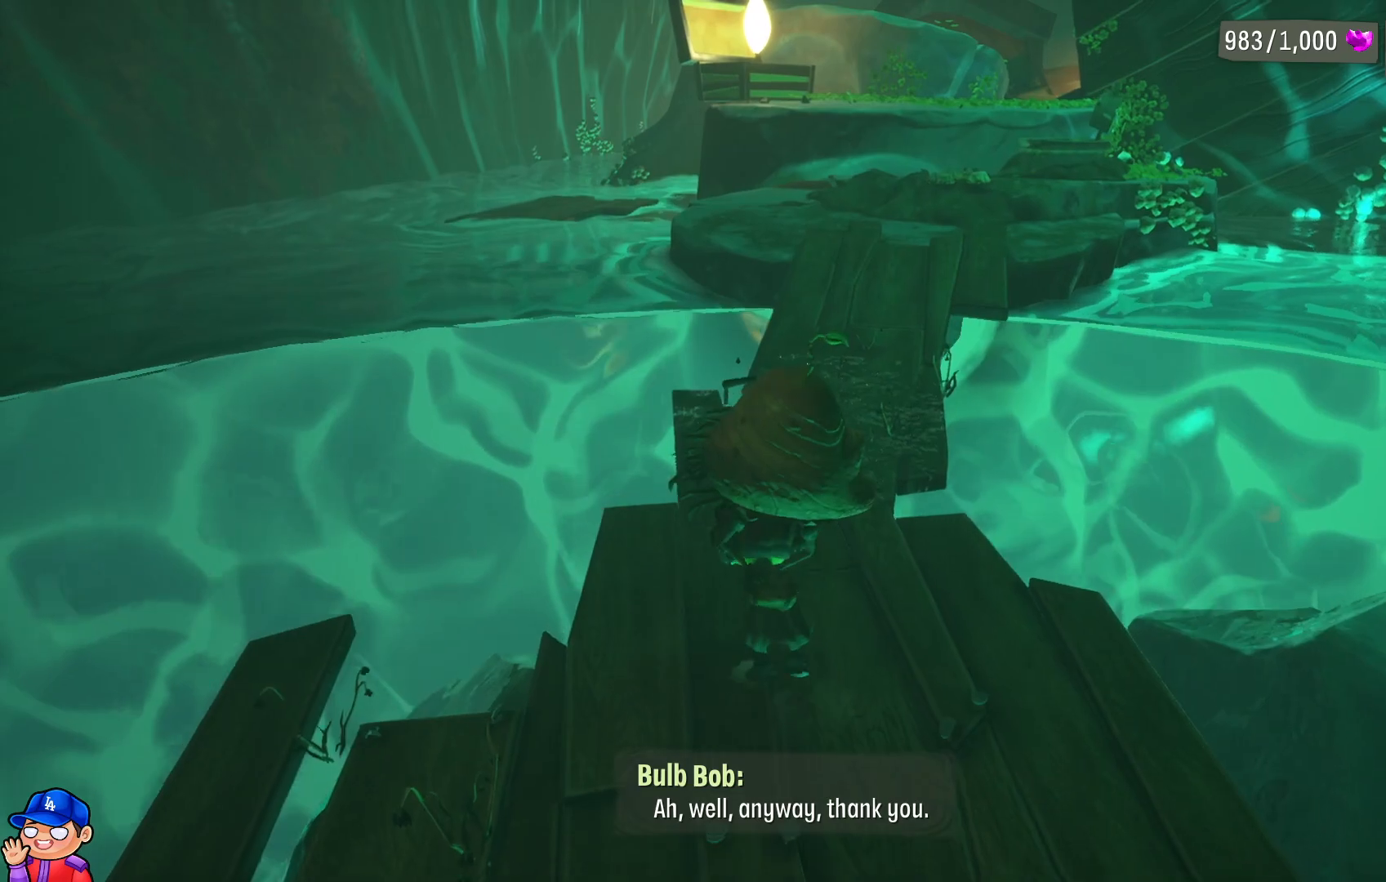
Gameplay with a controller (PlayStation layout); each line is a JSON object with the inputs held at the frame after it. "events" lists button and stick changes between this image and that frame as [ms after this image, input, new state], when the widget could be followed in between. Not read: L3 R3.
{"buttons": [], "left_stick": "up", "right_stick": "center", "events": []}
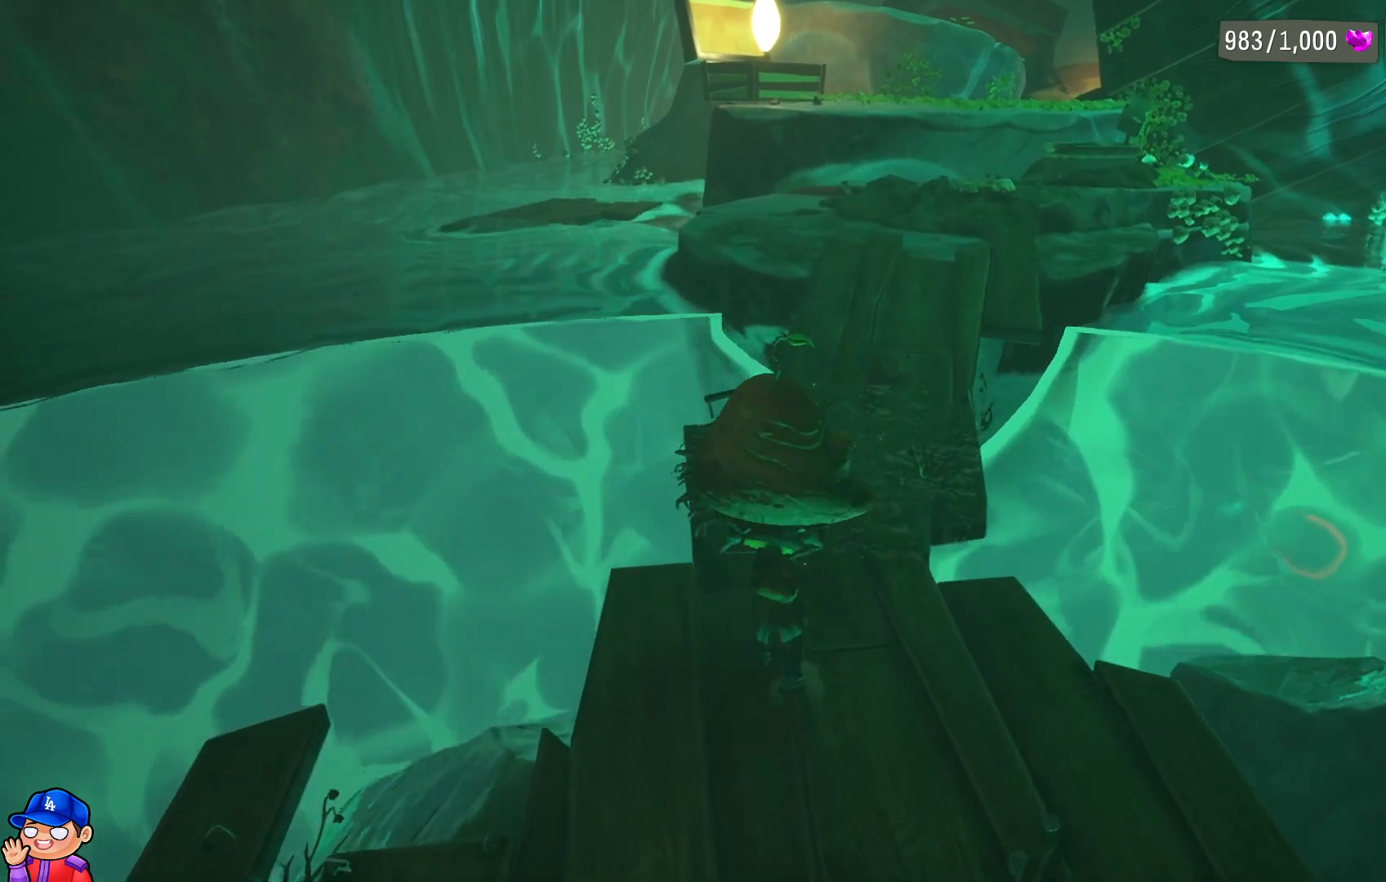
{"buttons": [], "left_stick": "up-right", "right_stick": "center", "events": [[450, "left_stick", "up-right"]]}
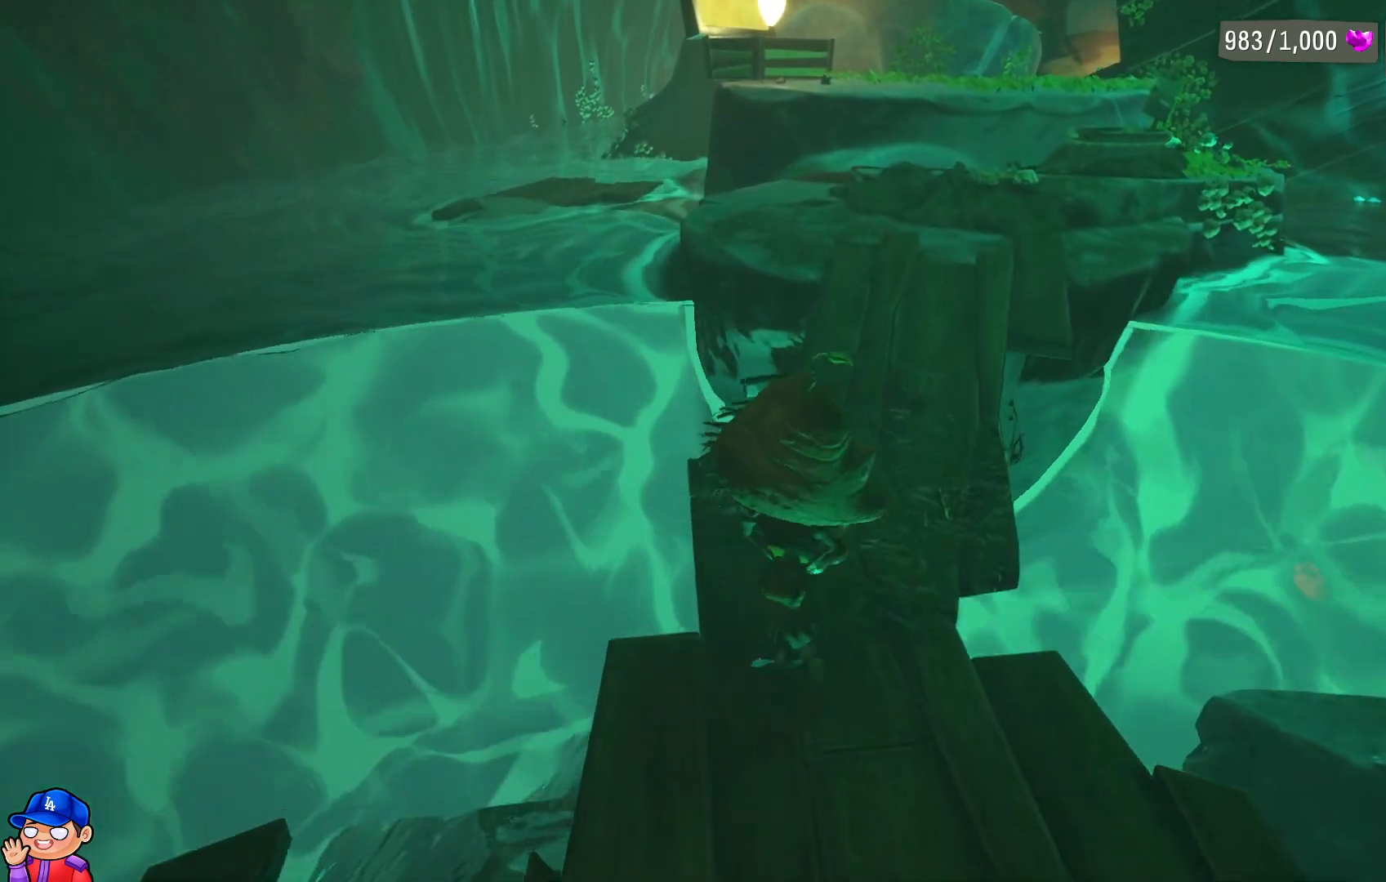
{"buttons": [], "left_stick": "up-right", "right_stick": "center", "events": []}
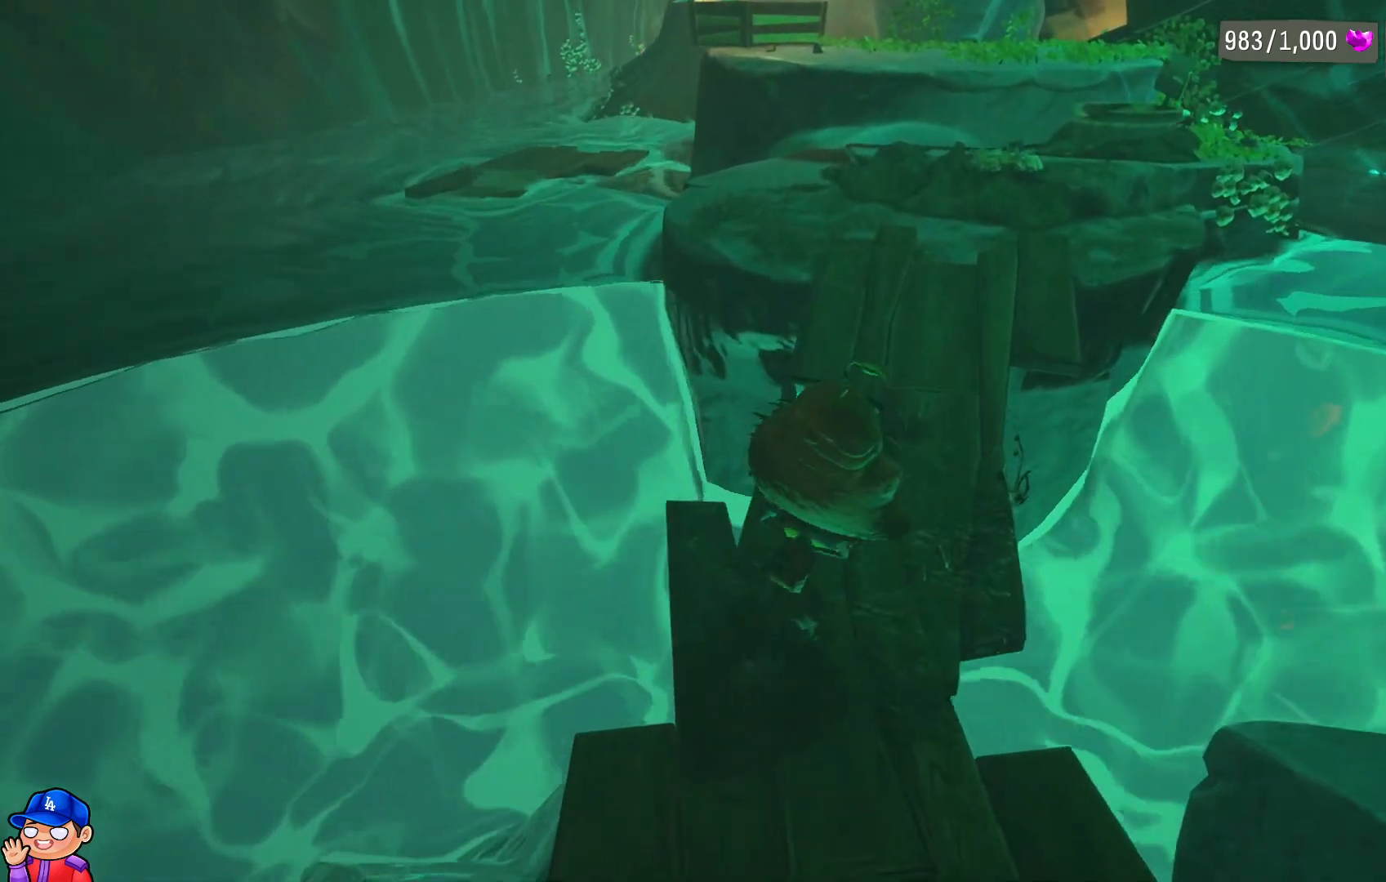
{"buttons": [], "left_stick": "up-right", "right_stick": "center", "events": []}
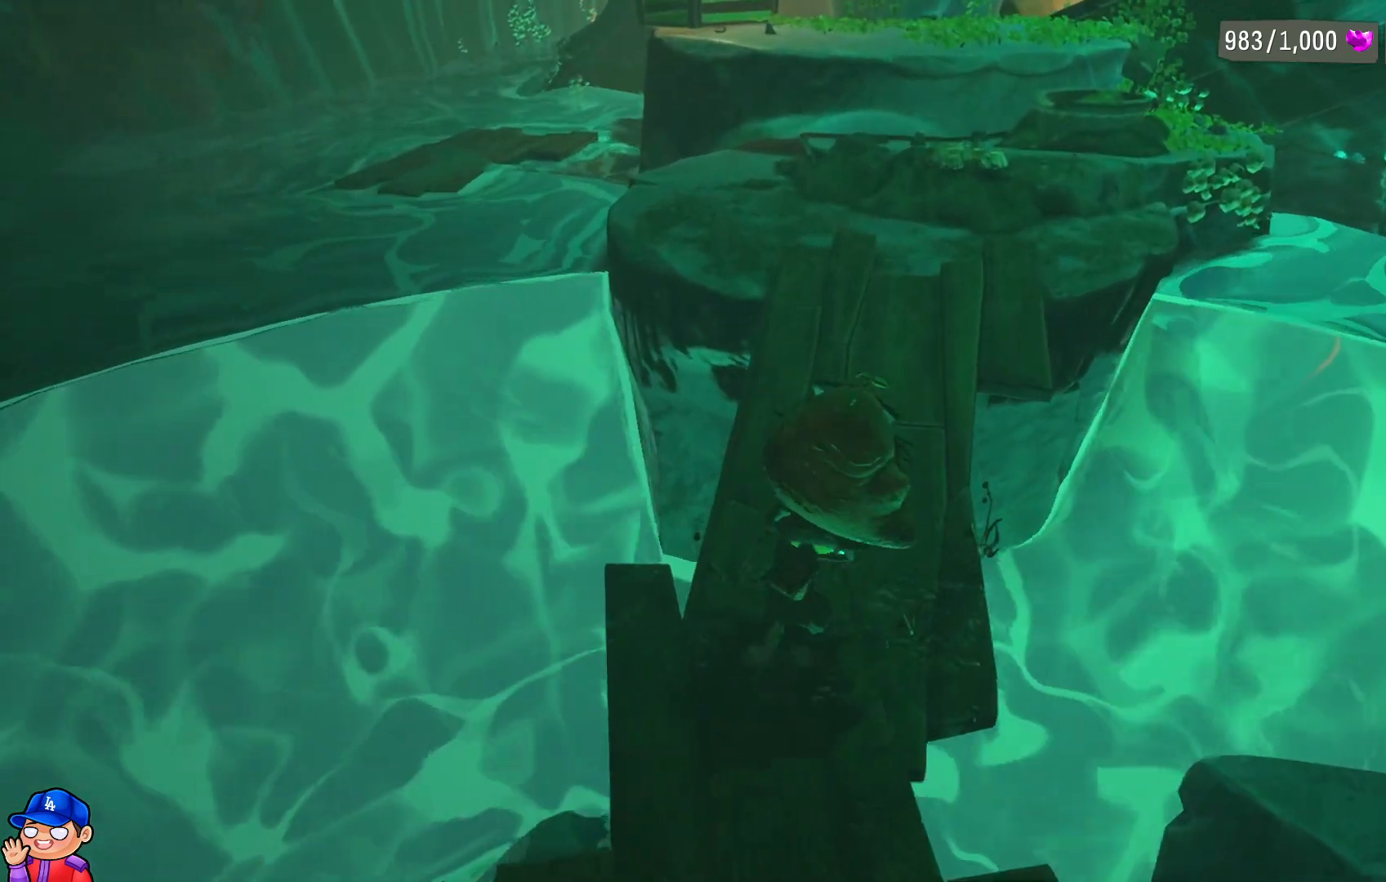
{"buttons": [], "left_stick": "up", "right_stick": "center", "events": [[300, "left_stick", "up"]]}
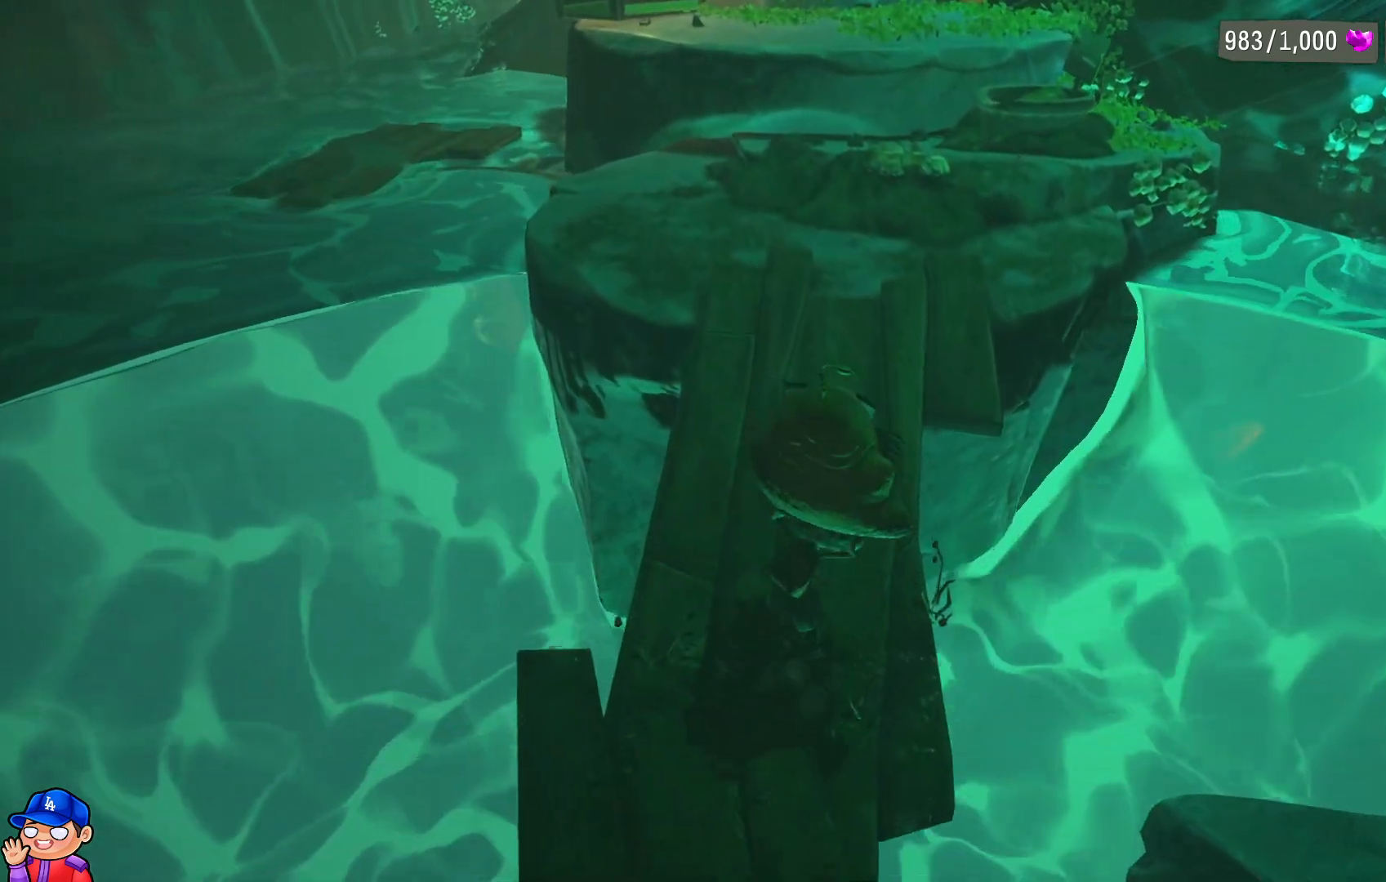
{"buttons": [], "left_stick": "up", "right_stick": "center", "events": []}
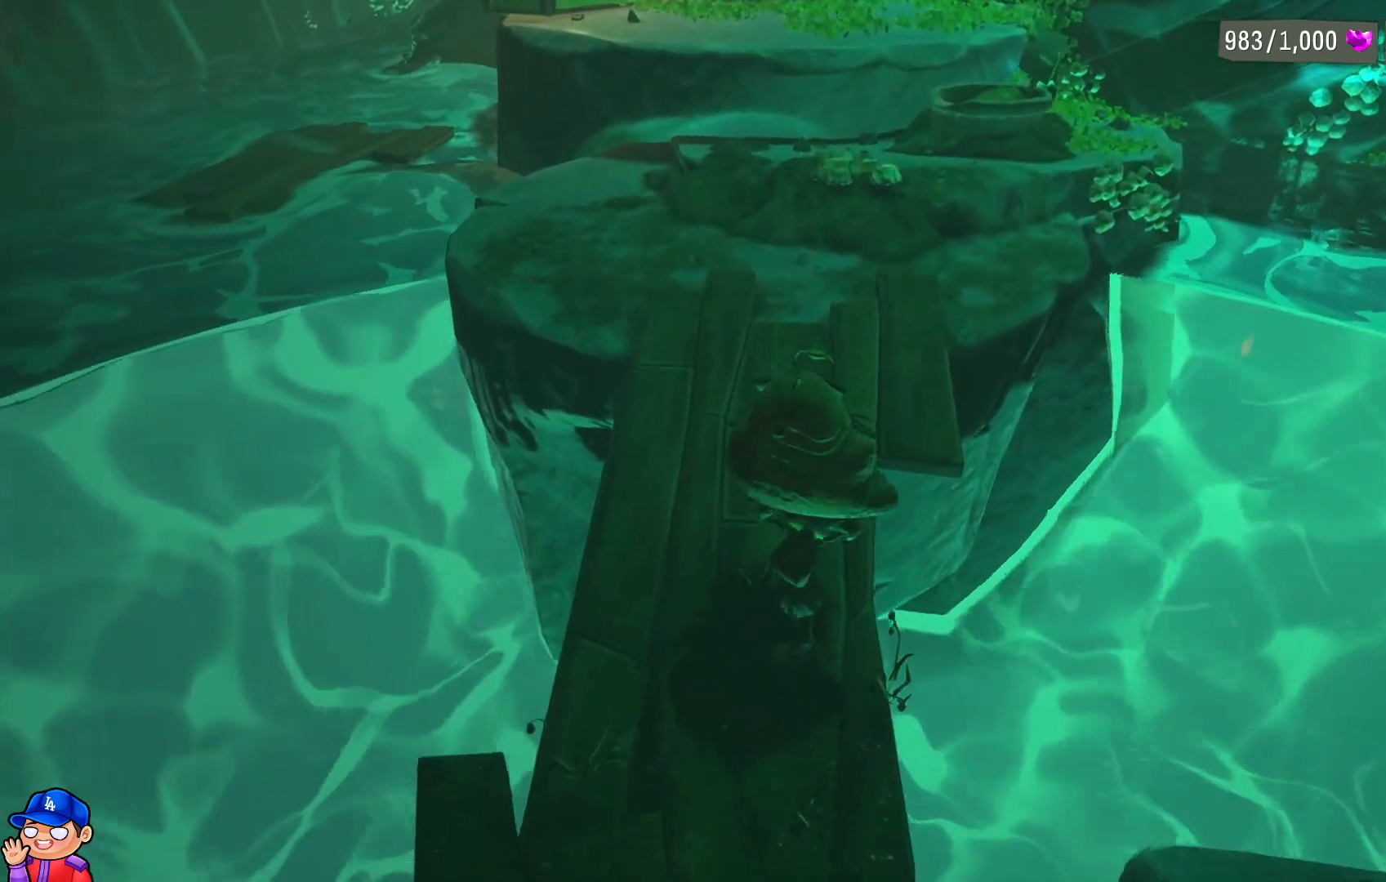
{"buttons": [], "left_stick": "up", "right_stick": "center", "events": []}
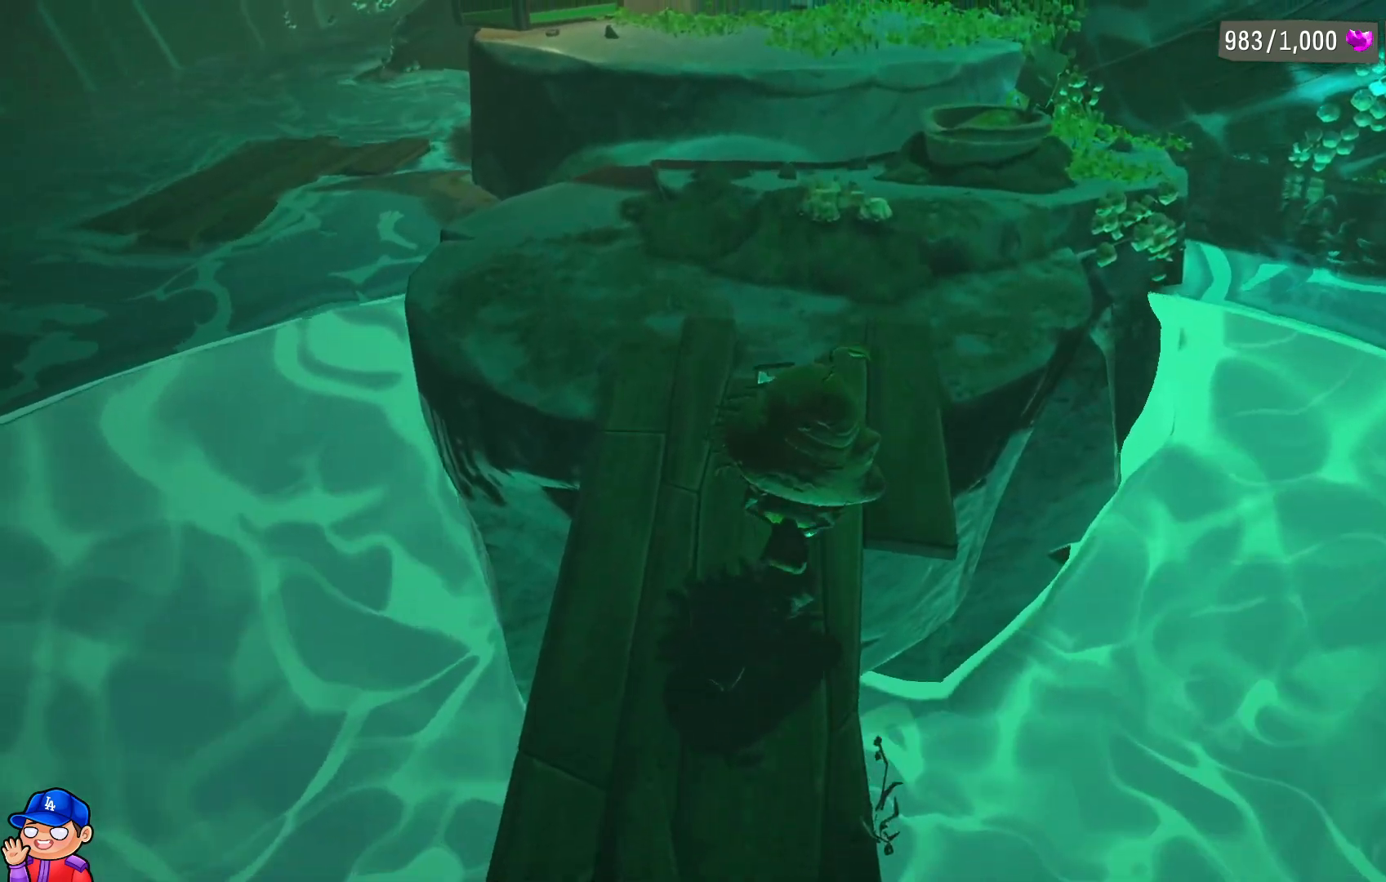
{"buttons": [], "left_stick": "up", "right_stick": "up-right", "events": [[417, "right_stick", "up-right"]]}
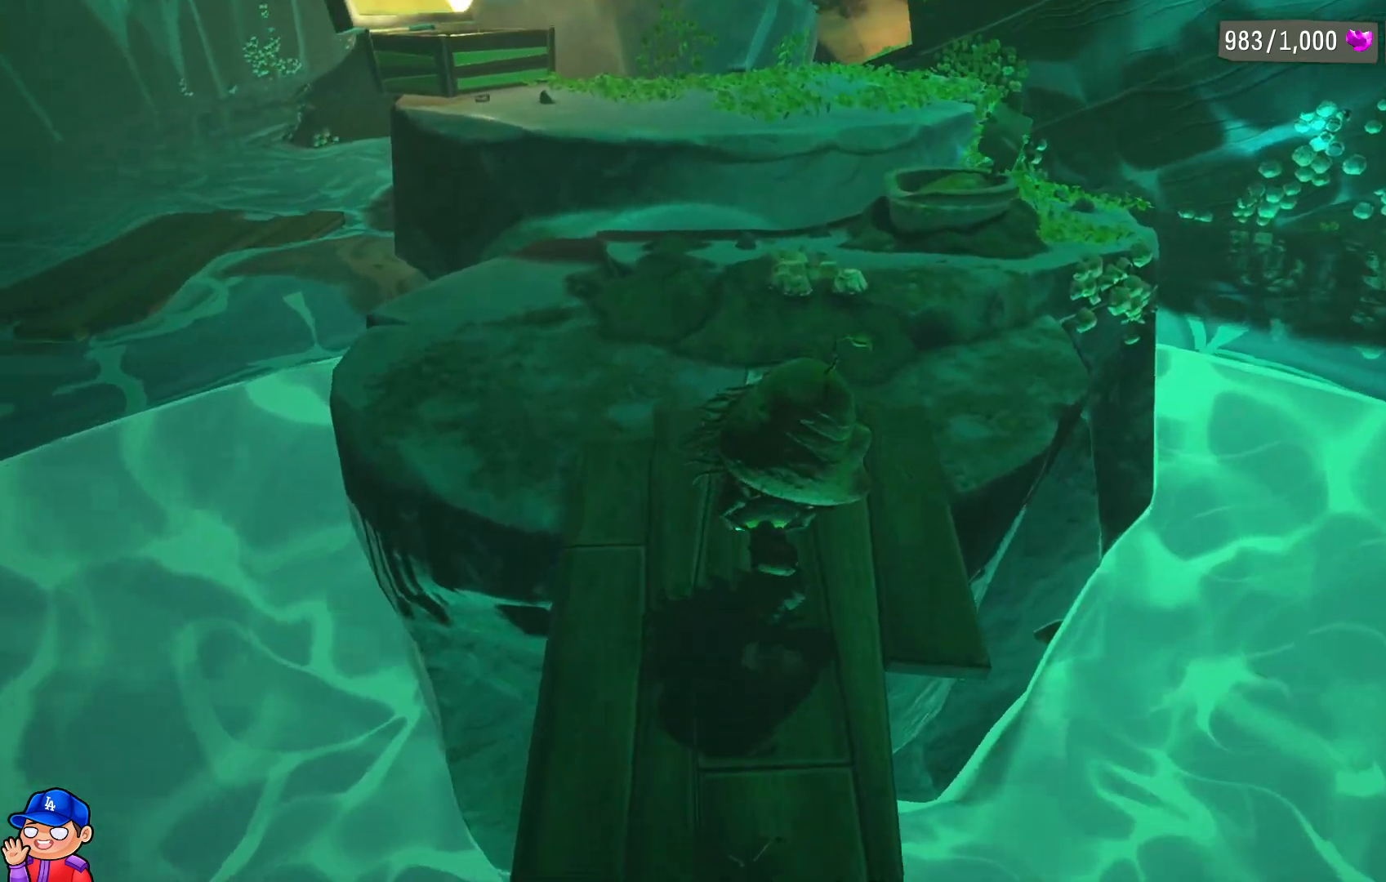
{"buttons": [], "left_stick": "up", "right_stick": "center", "events": [[217, "right_stick", "center"]]}
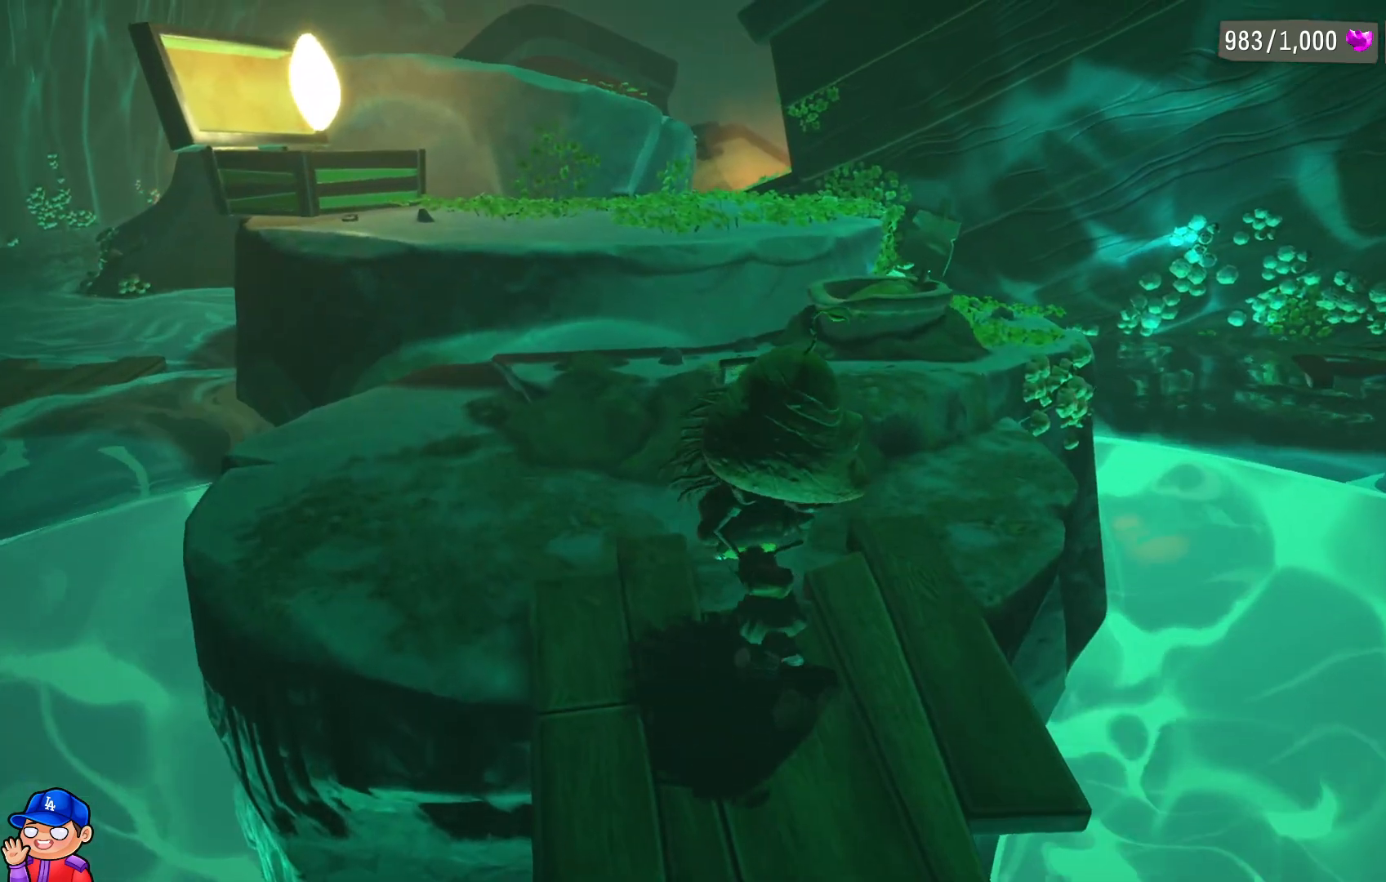
{"buttons": [], "left_stick": "up", "right_stick": "center", "events": []}
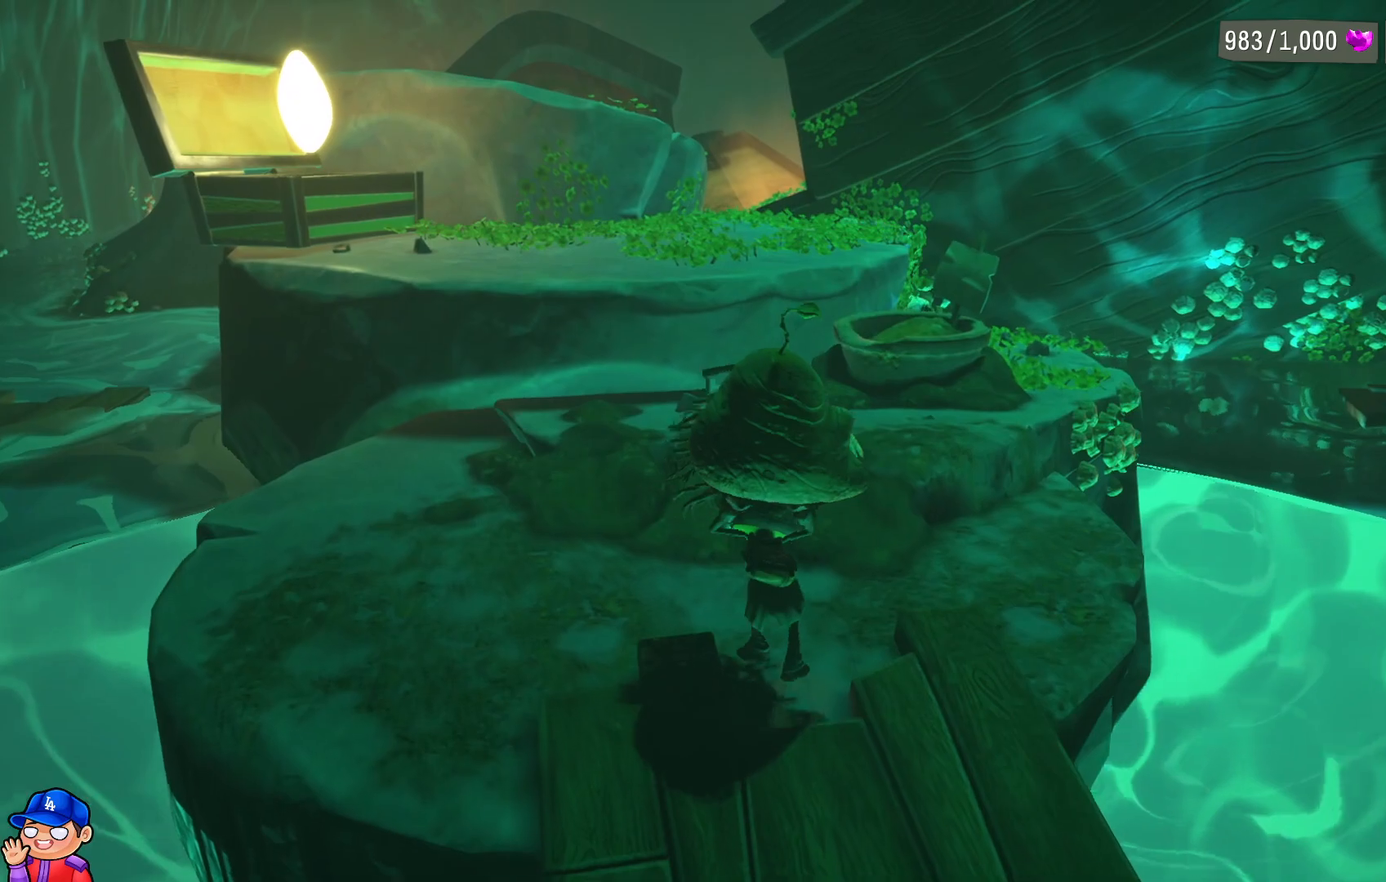
{"buttons": [], "left_stick": "up", "right_stick": "center", "events": []}
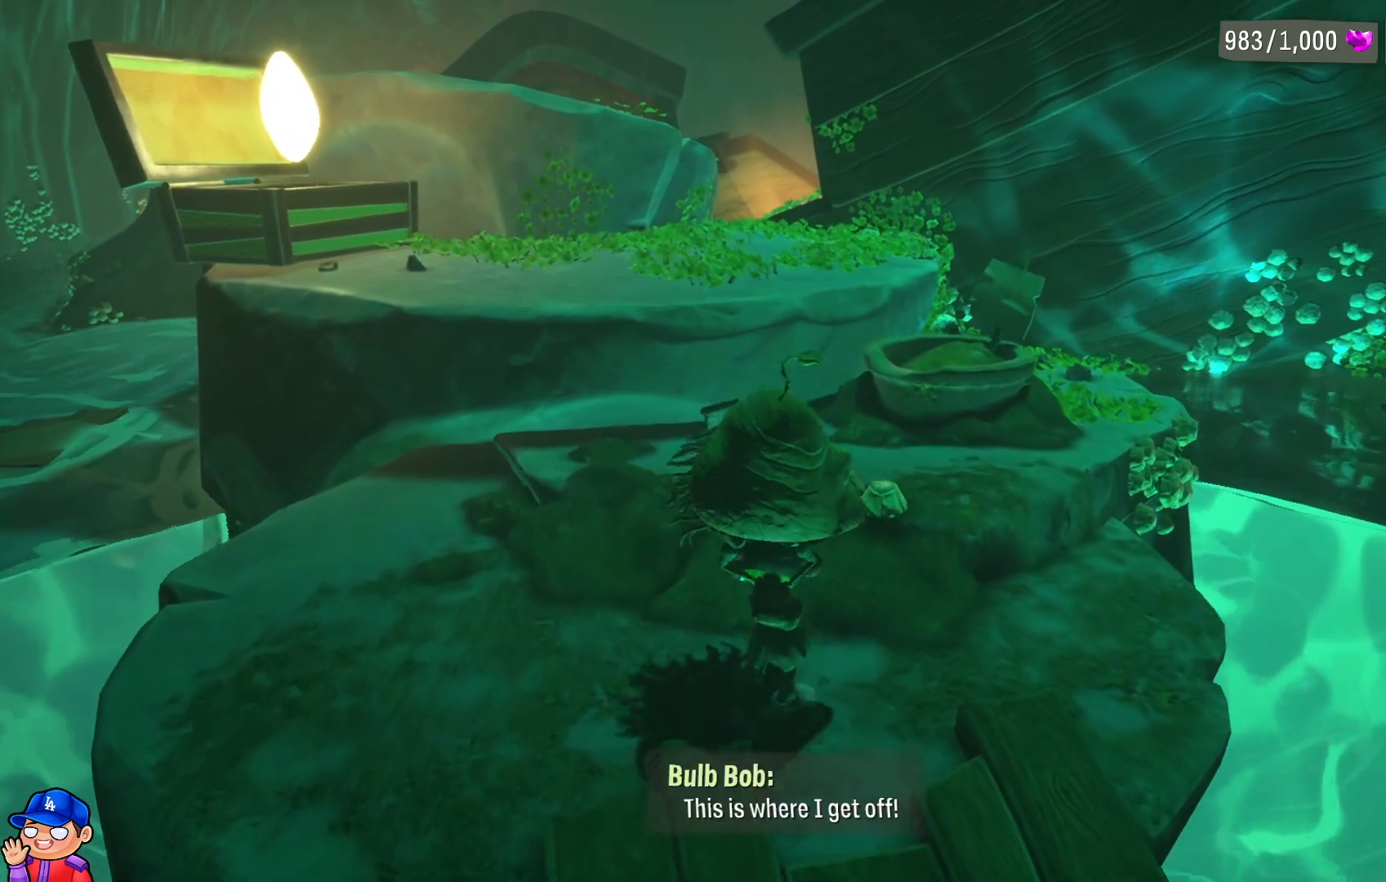
{"buttons": [], "left_stick": "up", "right_stick": "center", "events": []}
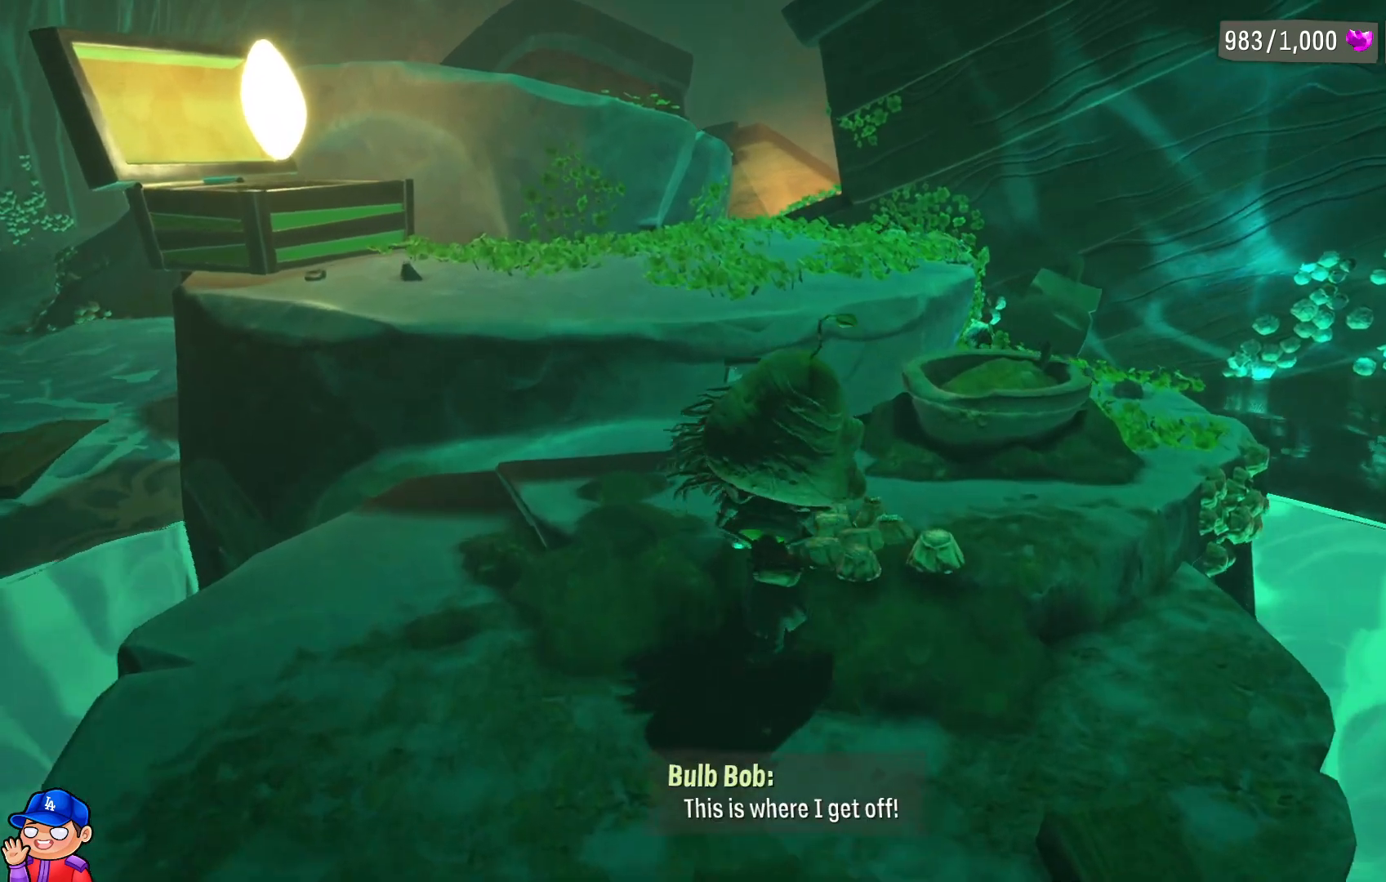
{"buttons": [], "left_stick": "up-right", "right_stick": "center", "events": [[417, "left_stick", "up-right"]]}
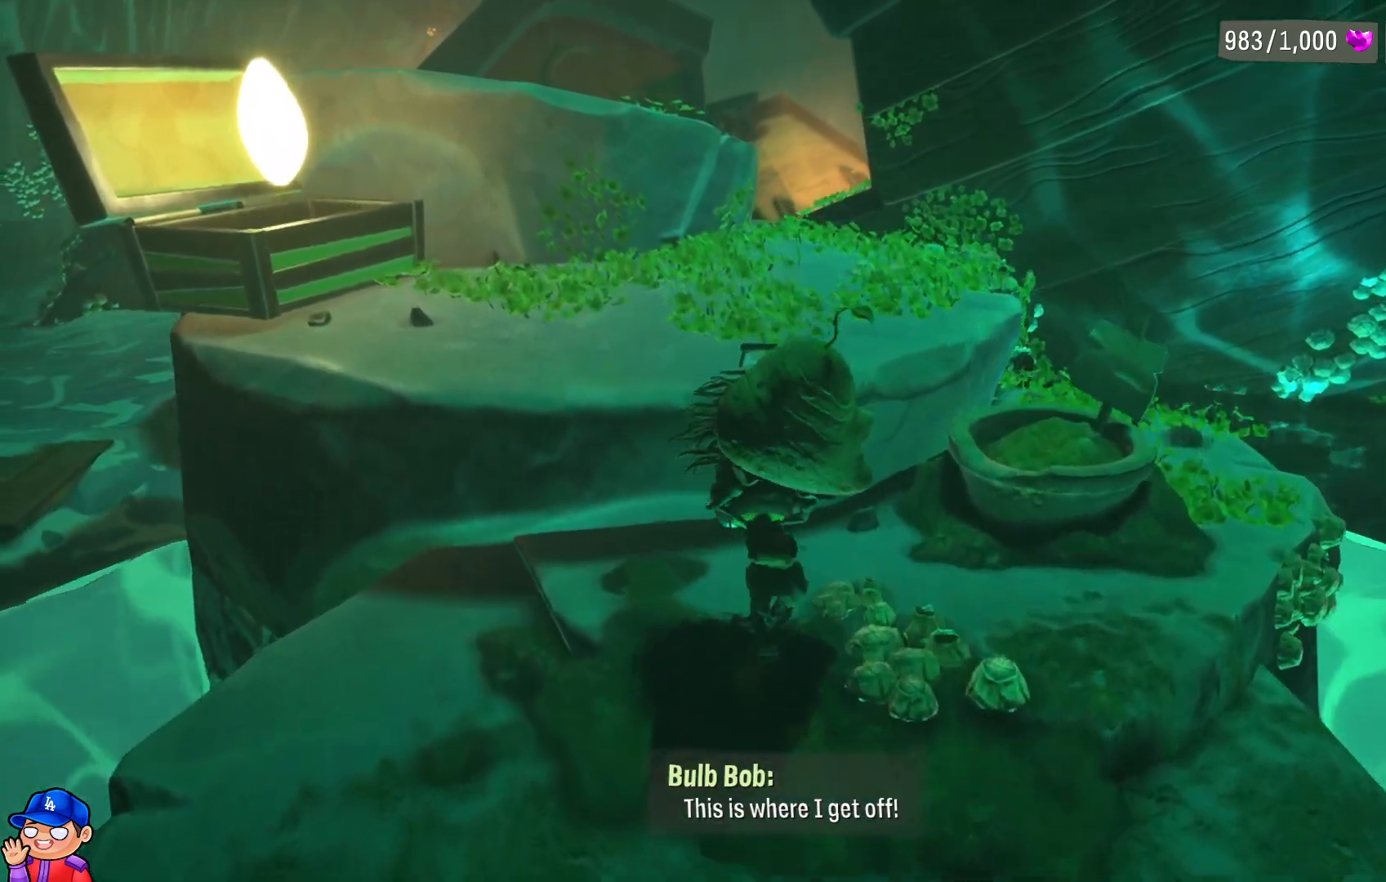
{"buttons": [], "left_stick": "up-right", "right_stick": "center", "events": []}
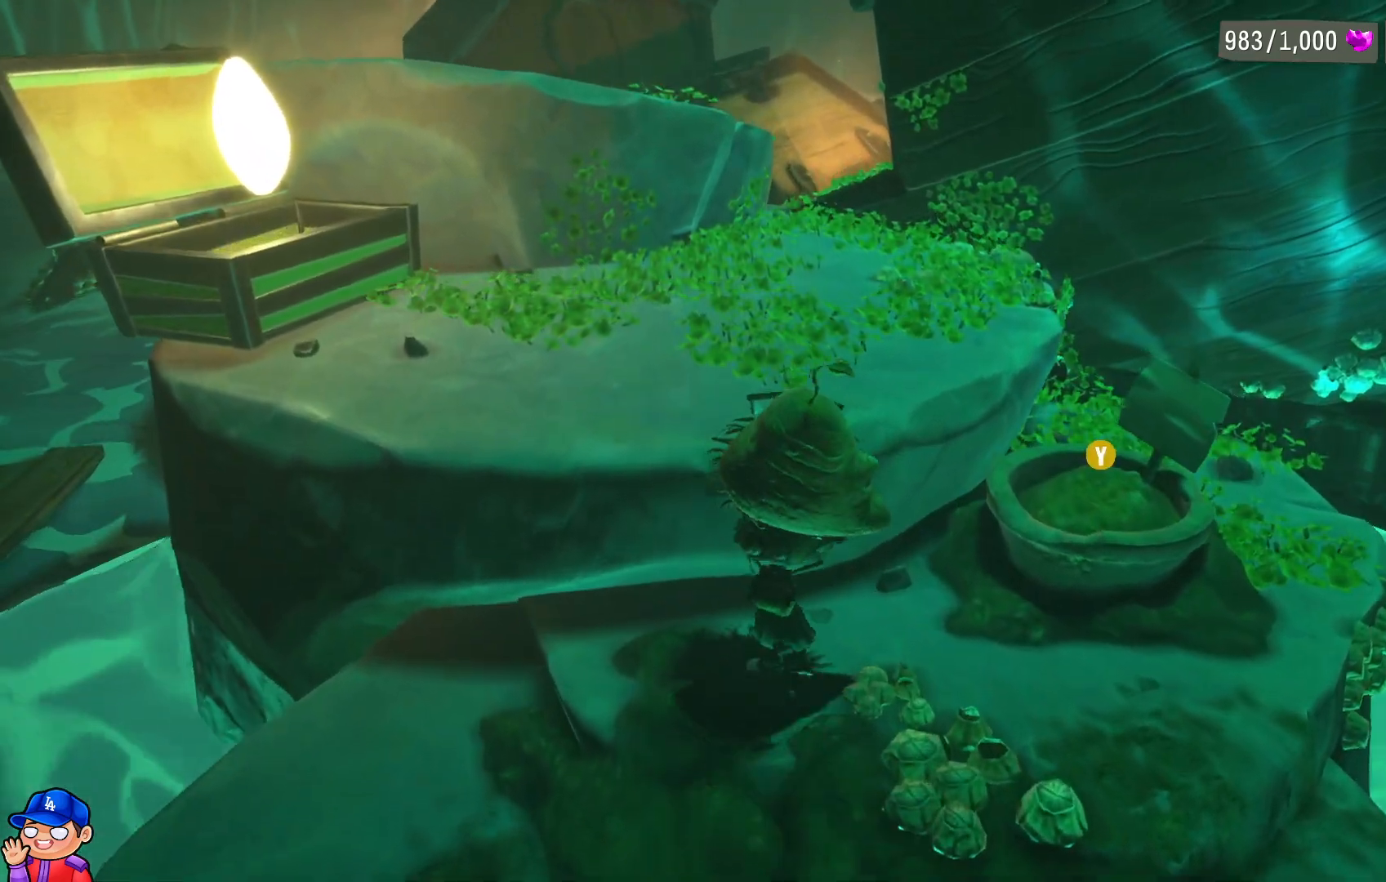
{"buttons": ["TRIANGLE"], "left_stick": "right", "right_stick": "center", "events": [[417, "TRIANGLE", "down"], [483, "left_stick", "right"]]}
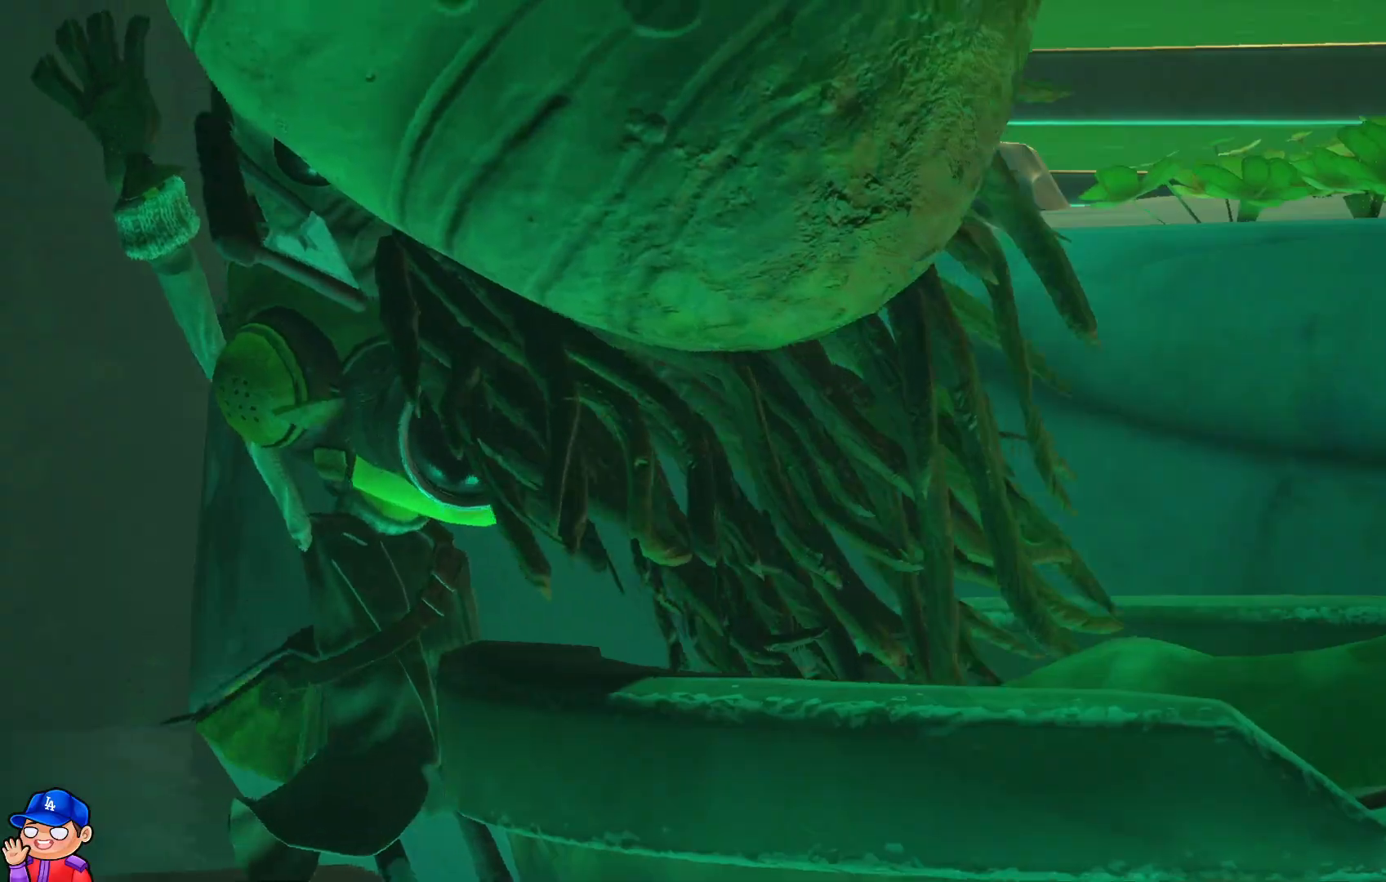
{"buttons": [], "left_stick": "center", "right_stick": "center", "events": [[83, "TRIANGLE", "up"], [117, "left_stick", "center"]]}
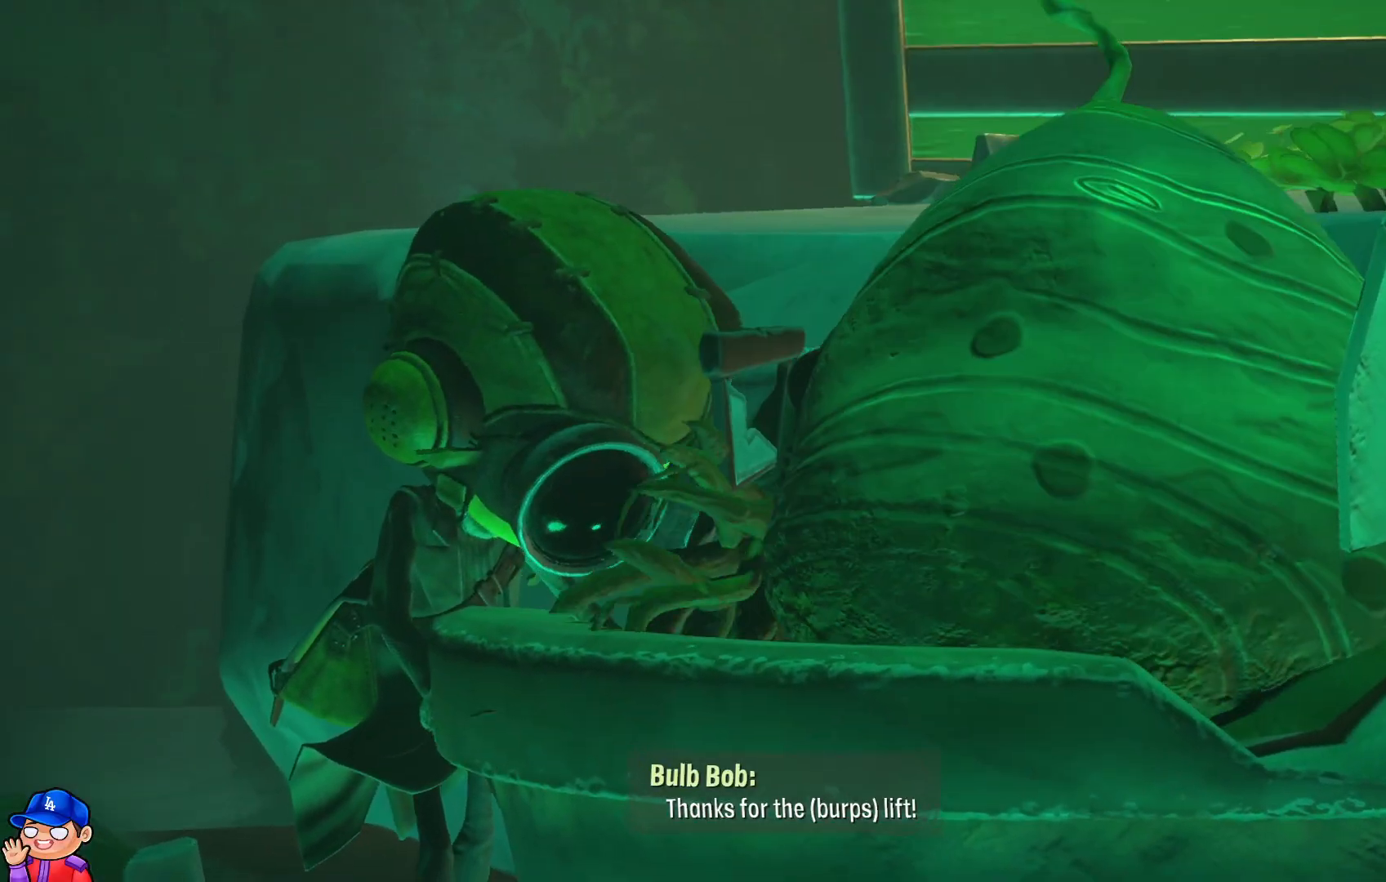
{"buttons": [], "left_stick": "center", "right_stick": "center", "events": []}
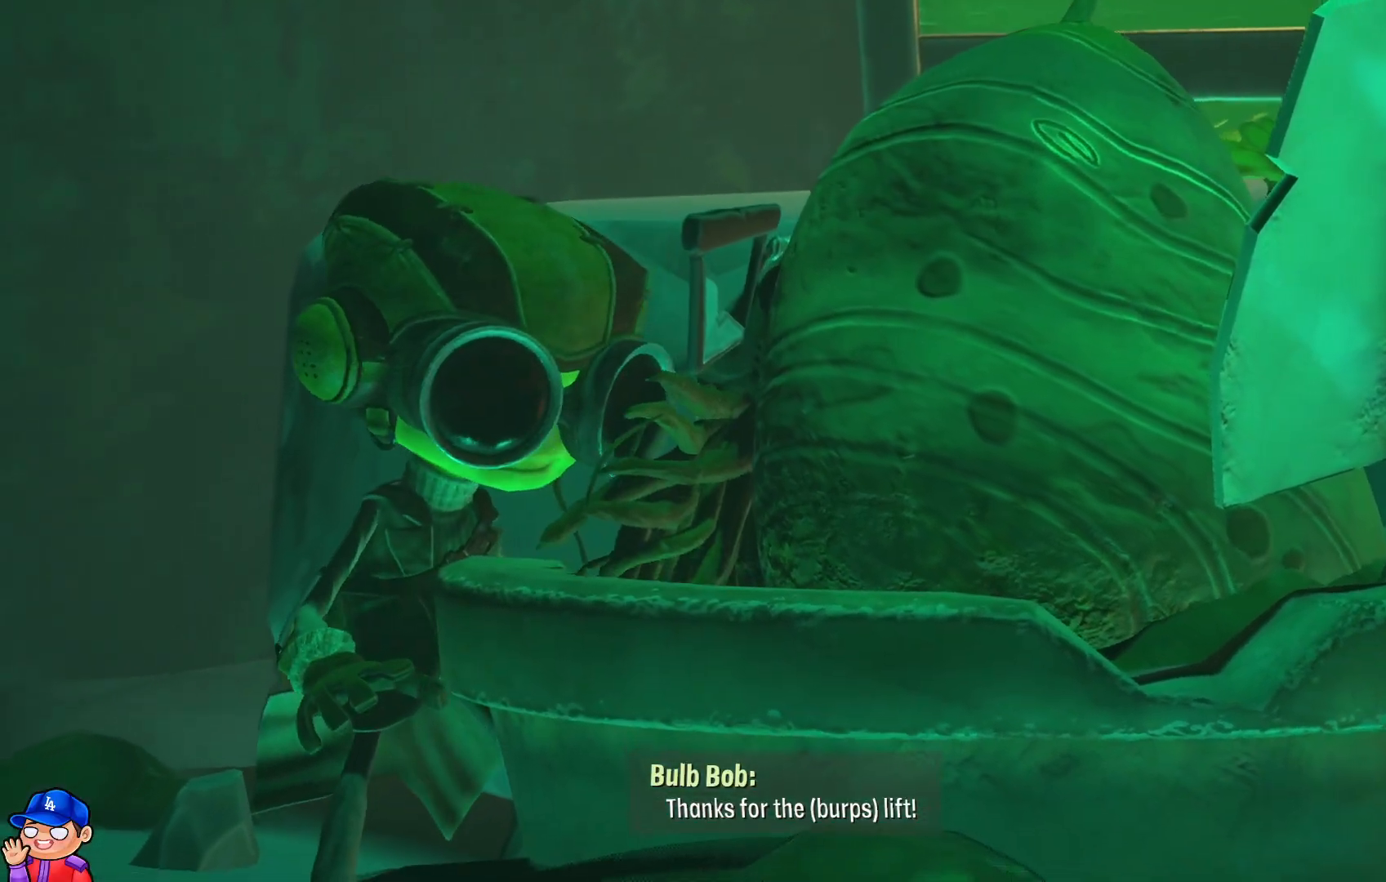
{"buttons": [], "left_stick": "center", "right_stick": "center", "events": []}
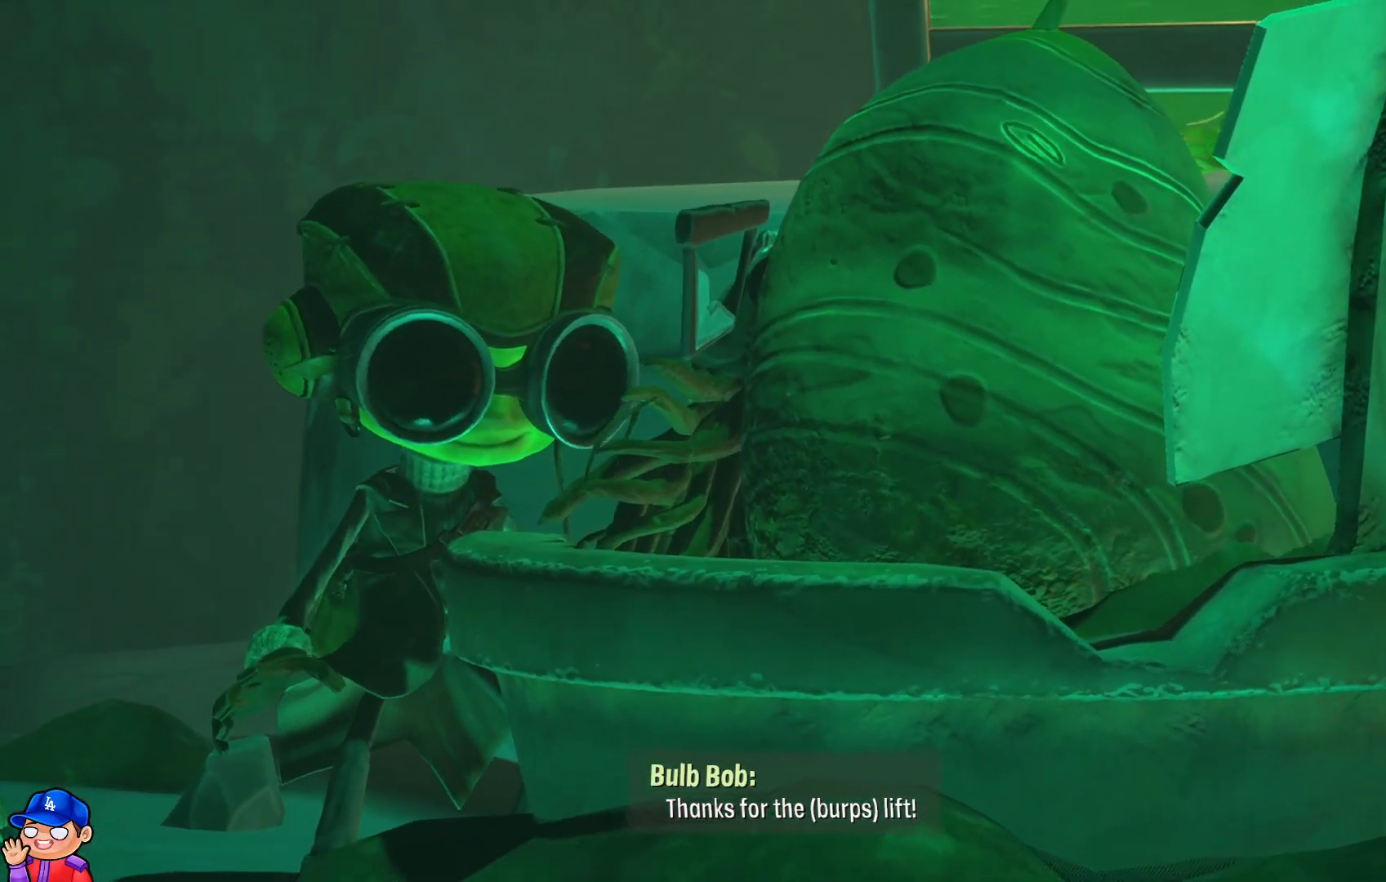
{"buttons": [], "left_stick": "center", "right_stick": "center", "events": []}
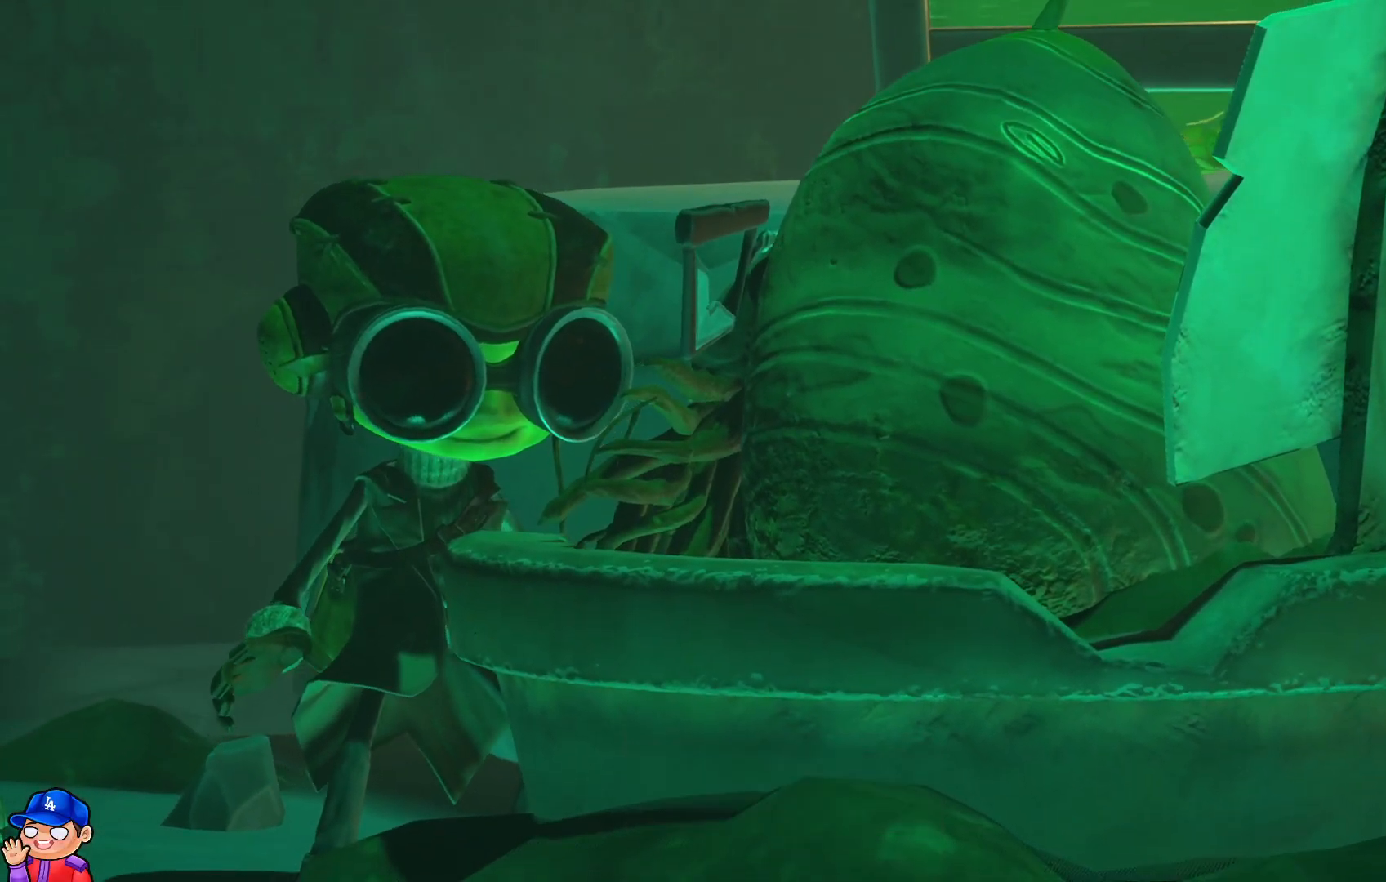
{"buttons": [], "left_stick": "center", "right_stick": "center", "events": []}
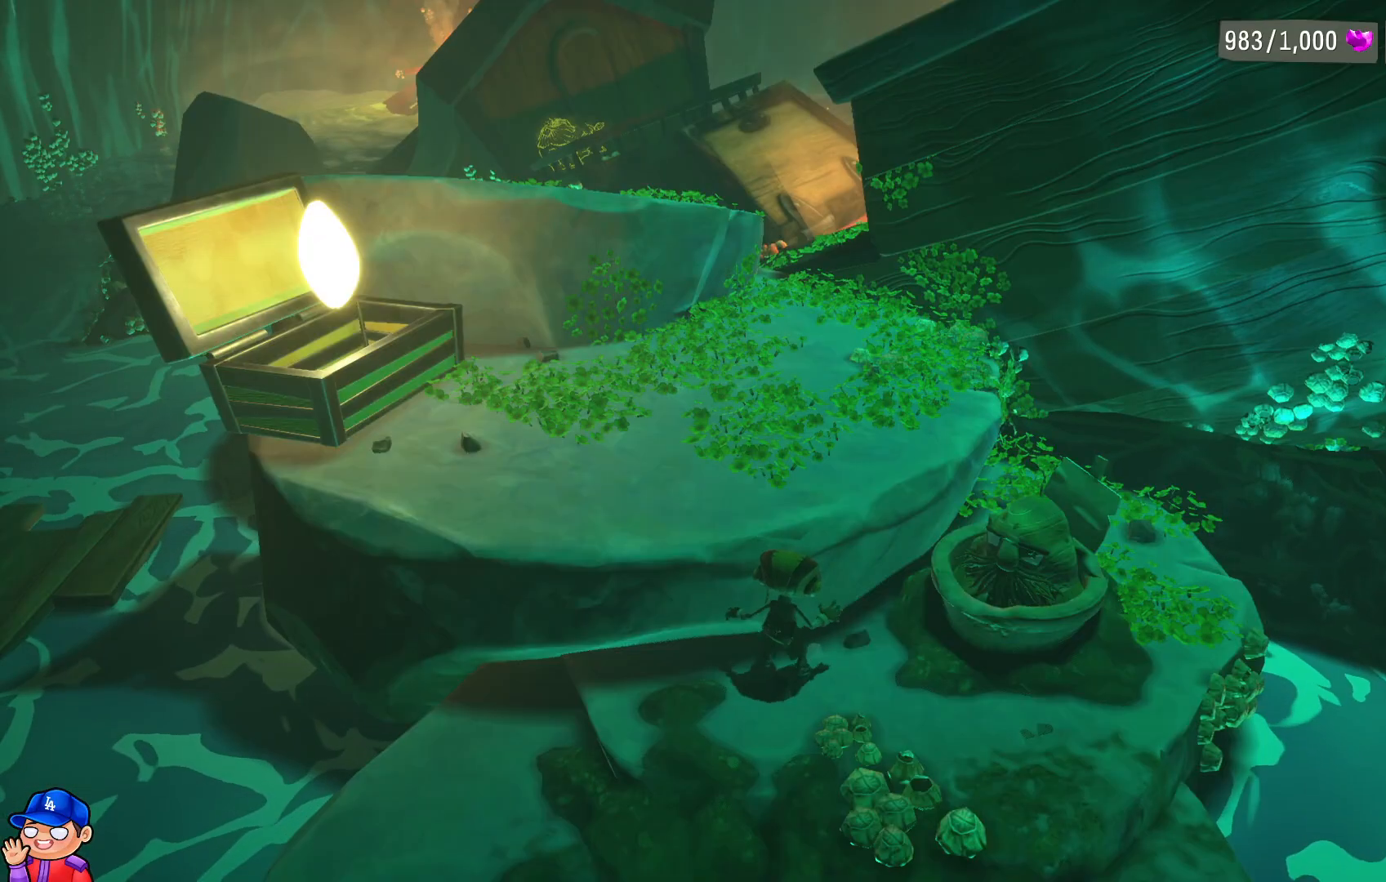
{"buttons": ["CROSS"], "left_stick": "up", "right_stick": "center", "events": [[233, "left_stick", "up"], [383, "CROSS", "down"]]}
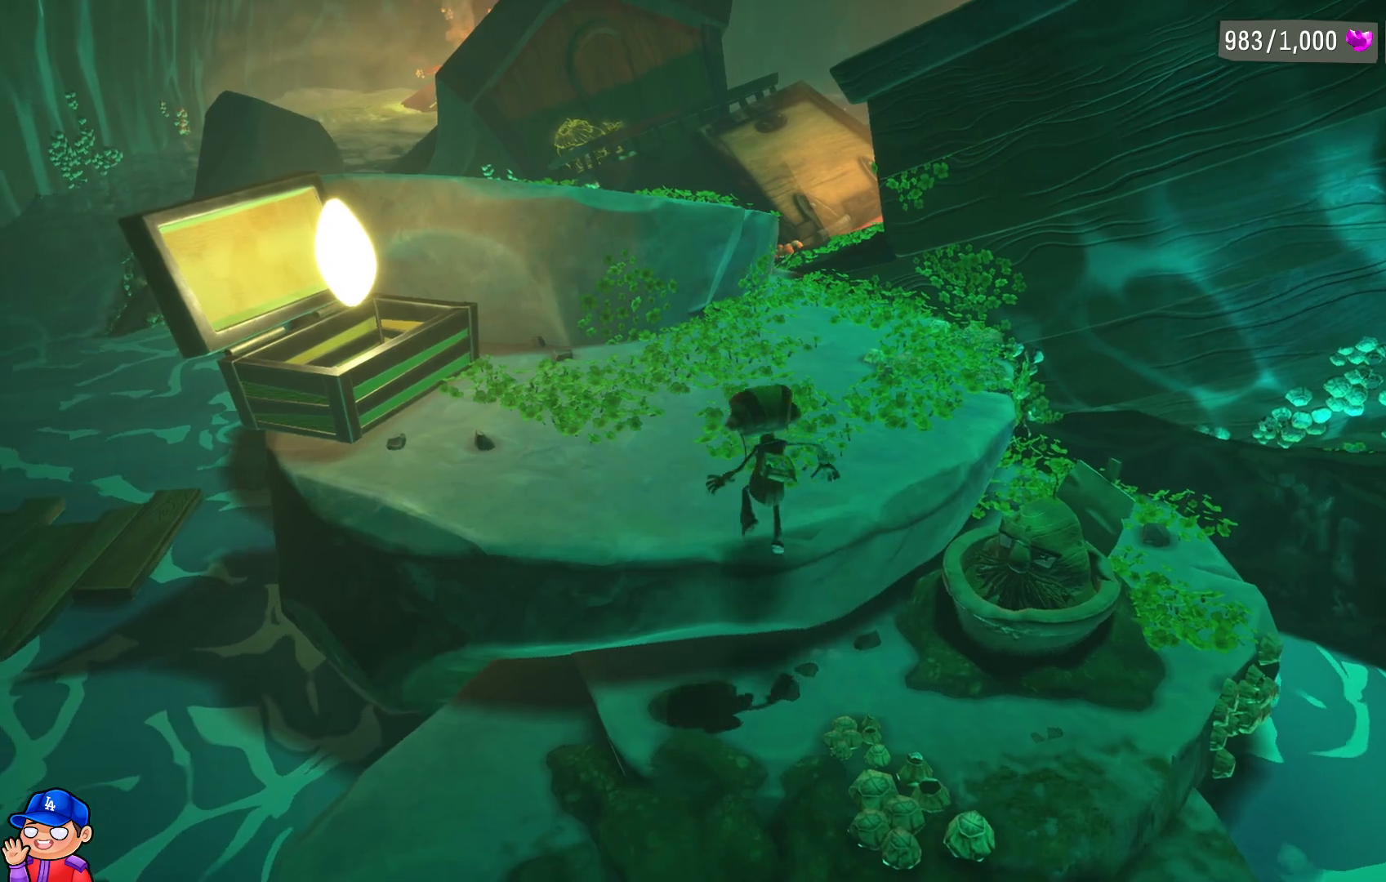
{"buttons": [], "left_stick": "up", "right_stick": "center", "events": [[67, "CROSS", "up"]]}
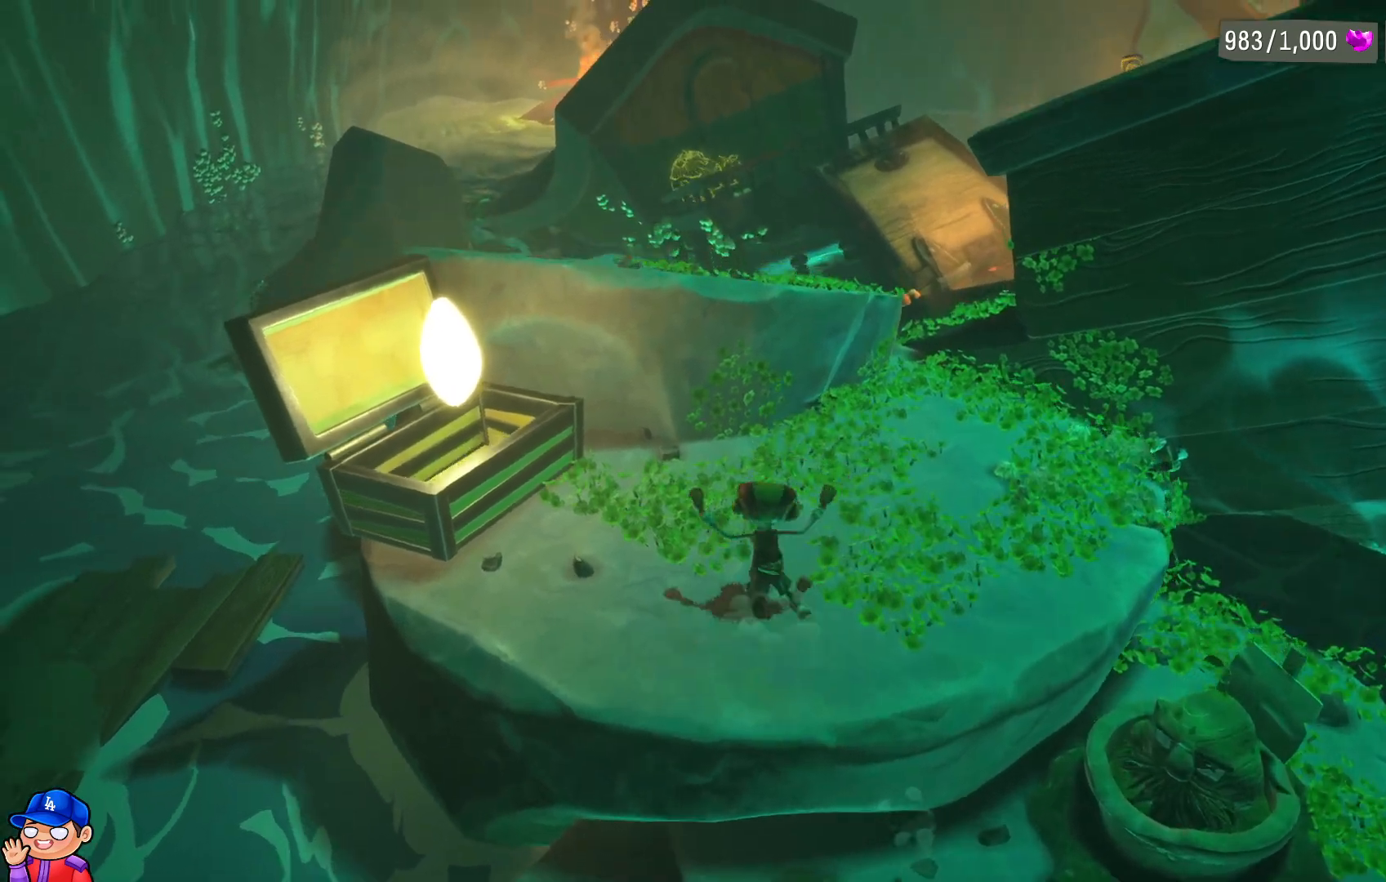
{"buttons": [], "left_stick": "center", "right_stick": "center", "events": [[500, "left_stick", "center"]]}